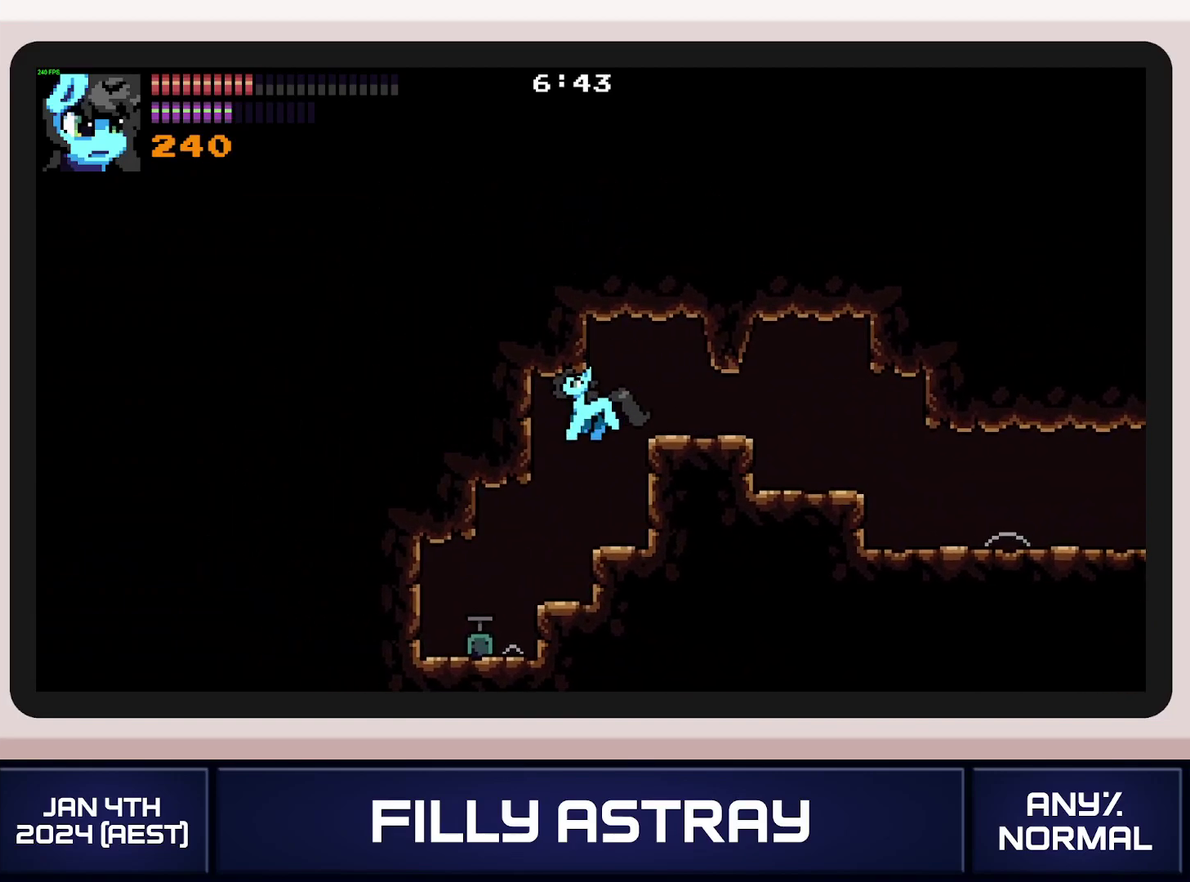
Gameplay with a controller (Xbox layout); each line is a JSON object with the inputs held at the frame after it. "events" lists button and stick changes between this image and that frame as [ms after this image, input, new state], when the widget could be followed in between. Not read: L3 R3 left_stick right_stick.
{"buttons": ["A", "DPAD_RIGHT"], "events": [[133, "DPAD_LEFT", "up"], [334, "DPAD_UP", "down"], [417, "DPAD_RIGHT", "down"], [450, "DPAD_UP", "up"], [467, "A", "down"]]}
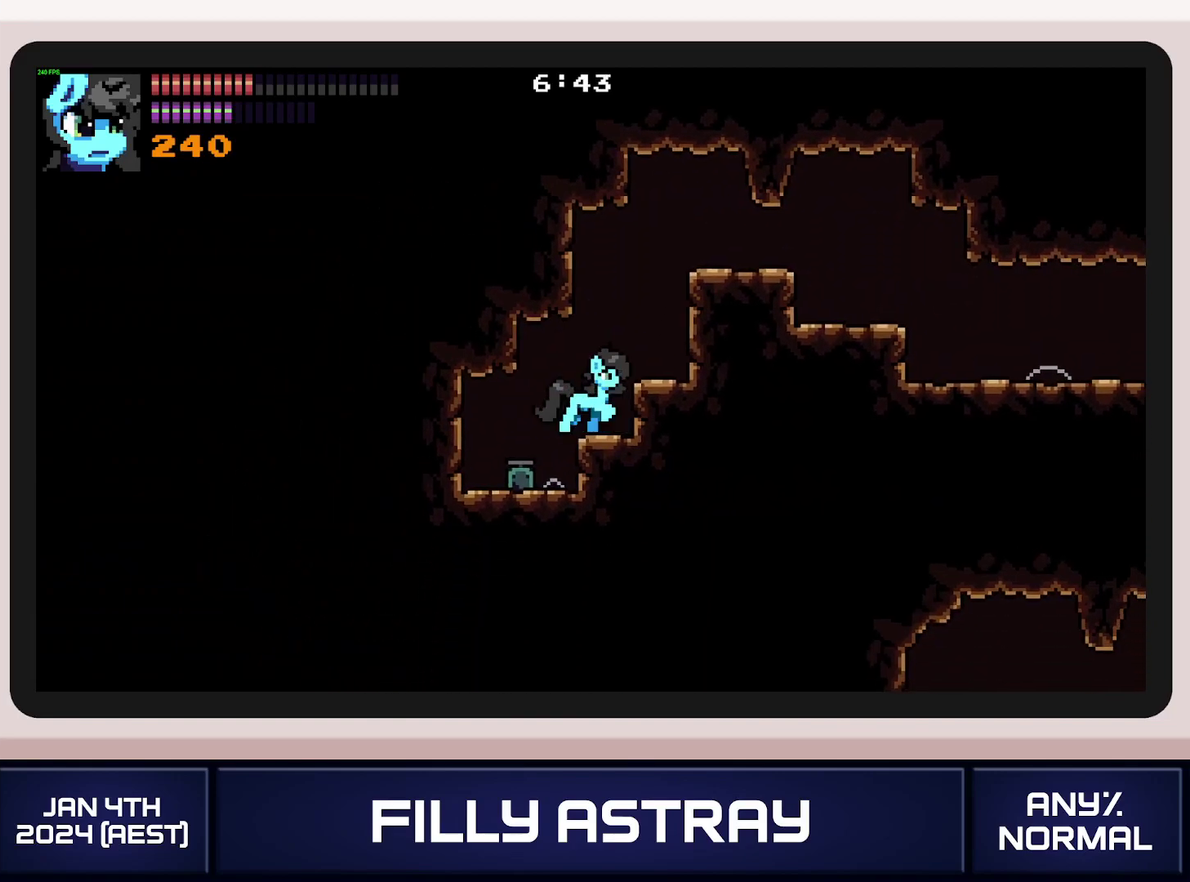
{"buttons": ["DPAD_RIGHT"], "events": [[84, "A", "up"], [151, "A", "down"], [234, "A", "up"], [301, "A", "down"], [401, "A", "up"]]}
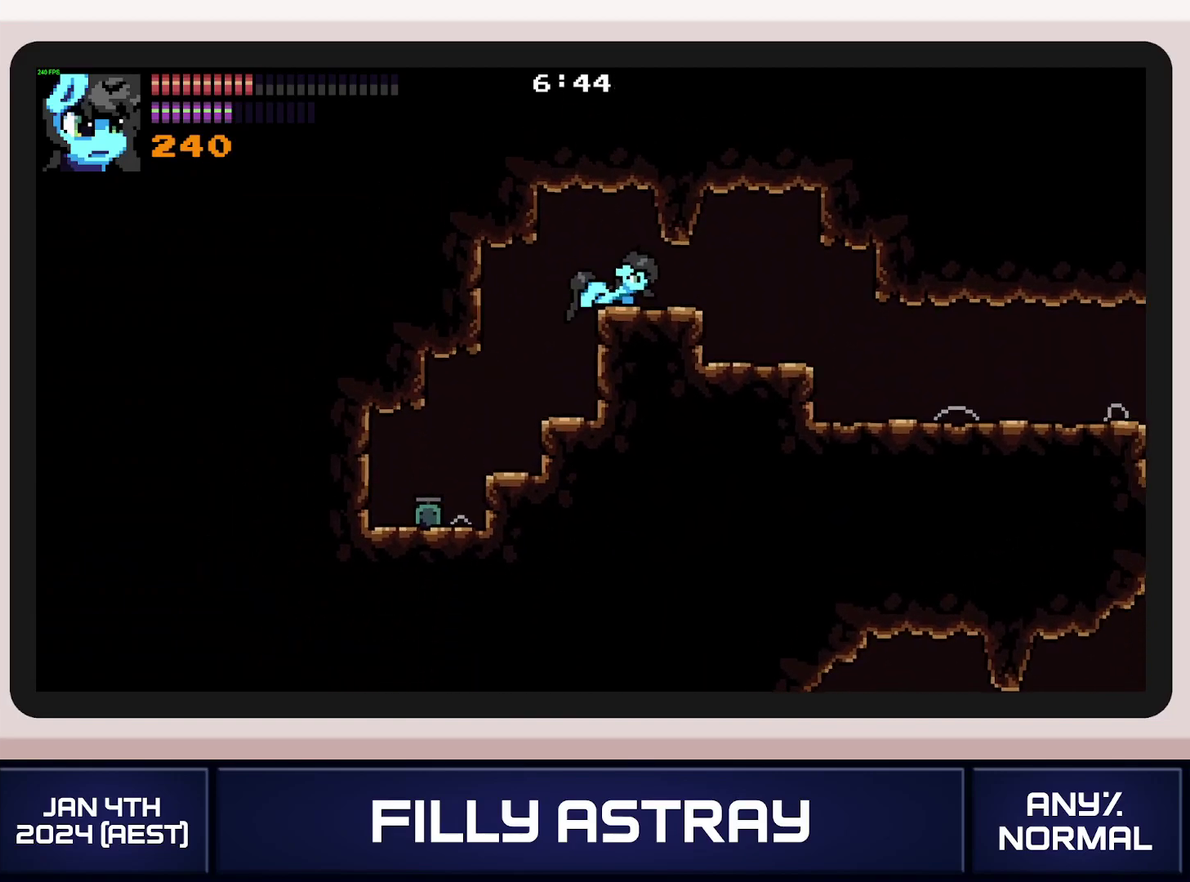
{"buttons": ["DPAD_RIGHT"], "events": []}
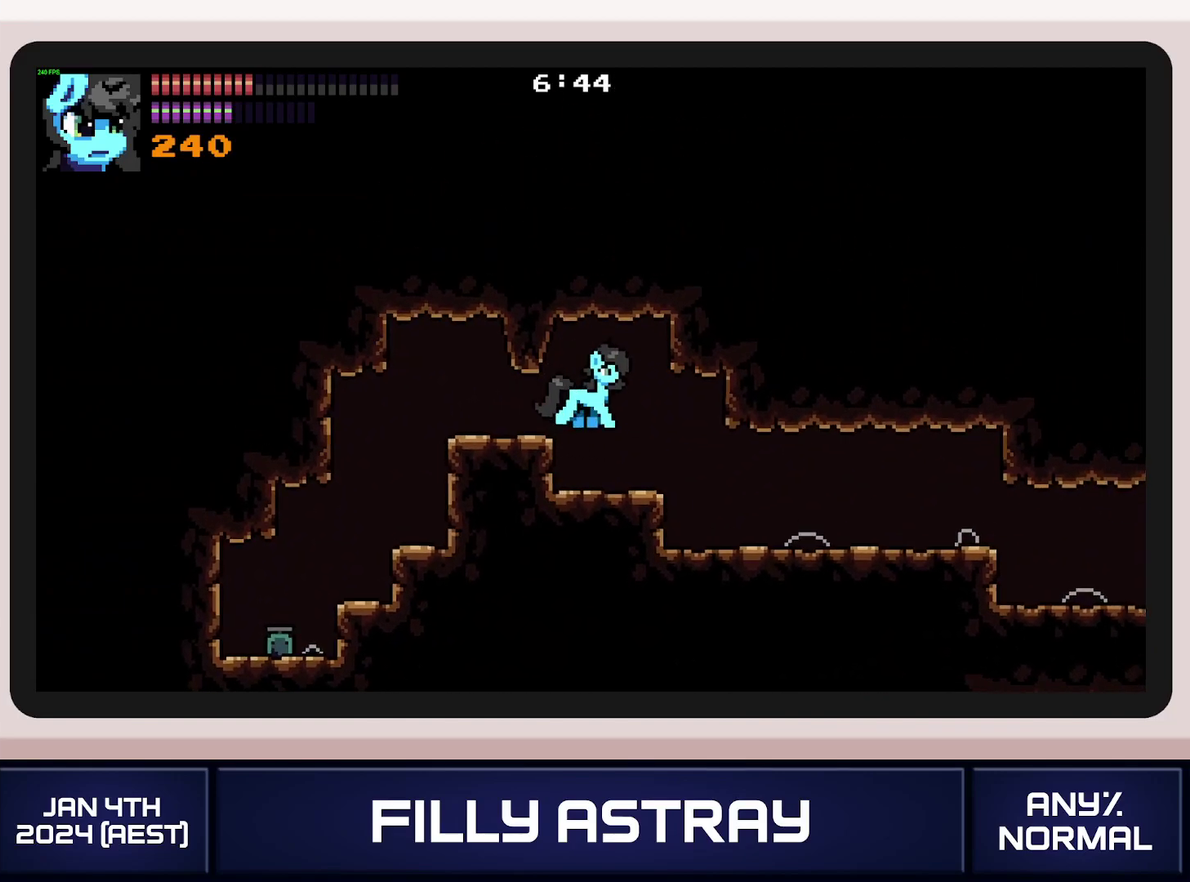
{"buttons": ["DPAD_DOWN", "DPAD_RIGHT"], "events": [[484, "DPAD_DOWN", "down"]]}
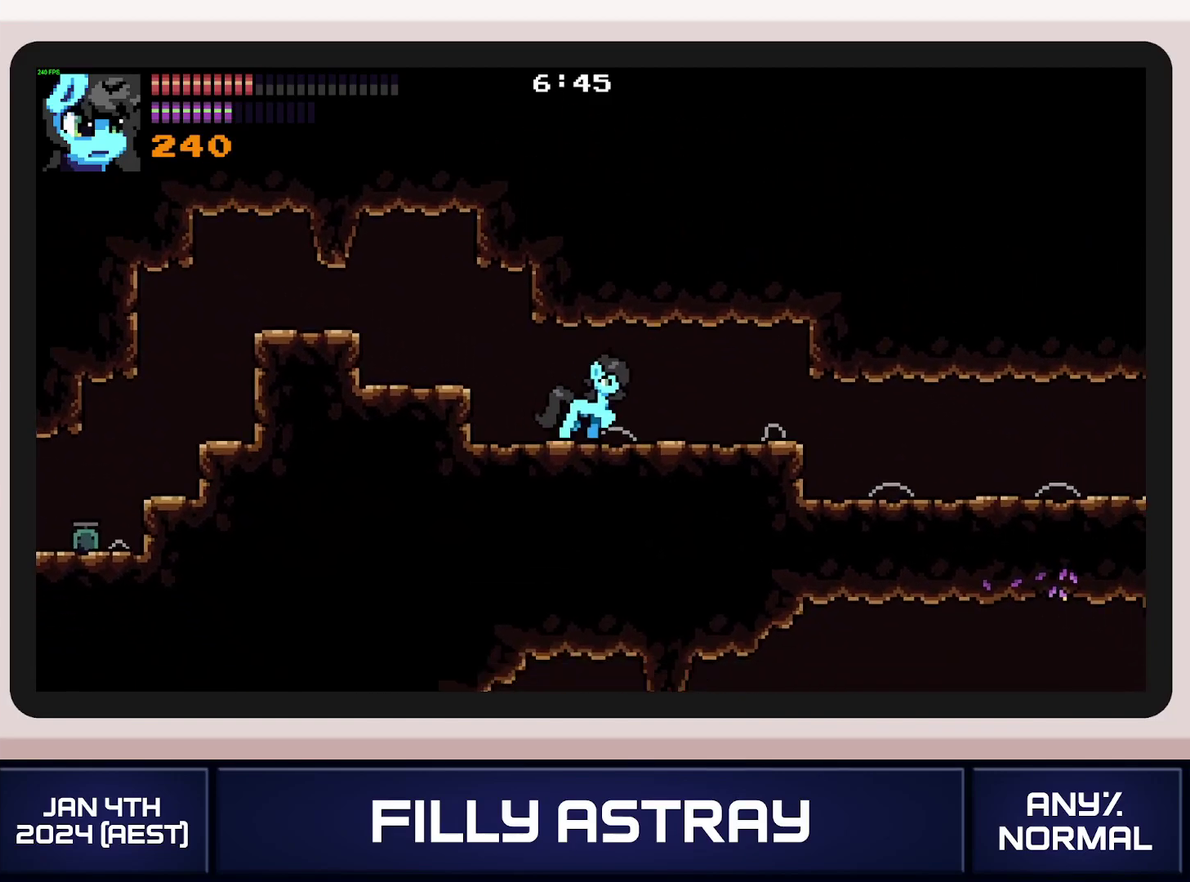
{"buttons": ["DPAD_RIGHT"], "events": [[100, "X", "down"], [217, "DPAD_DOWN", "up"], [217, "X", "up"]]}
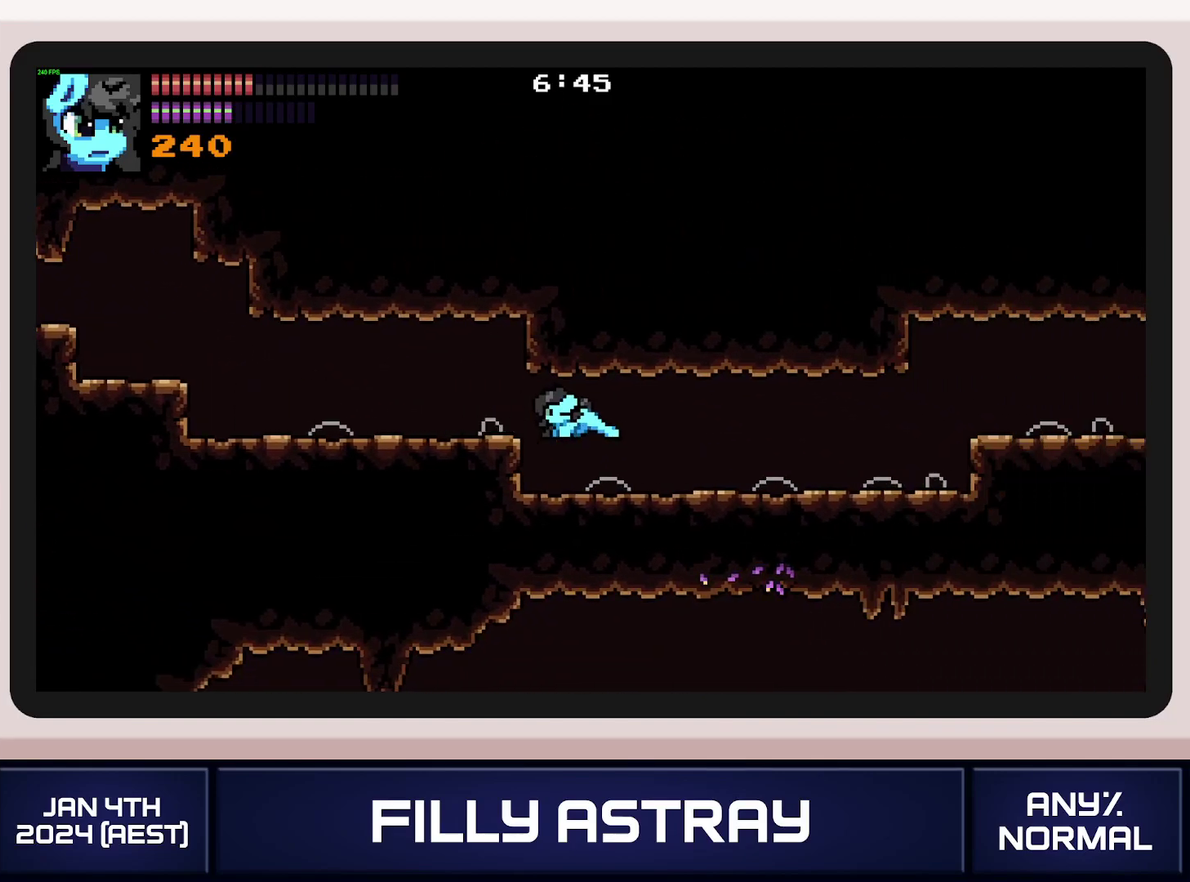
{"buttons": ["DPAD_RIGHT"], "events": []}
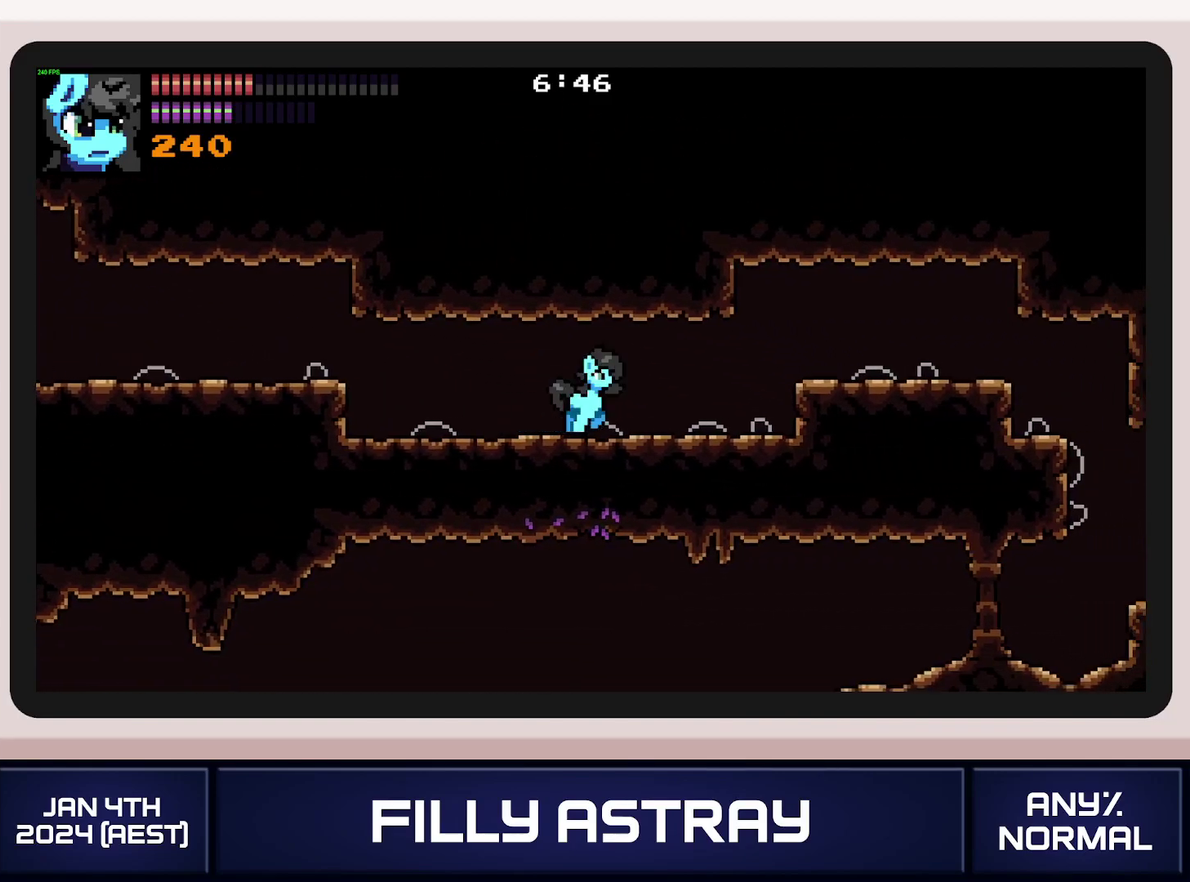
{"buttons": ["A", "DPAD_RIGHT"], "events": [[351, "DPAD_DOWN", "down"], [401, "A", "down"], [467, "DPAD_DOWN", "up"]]}
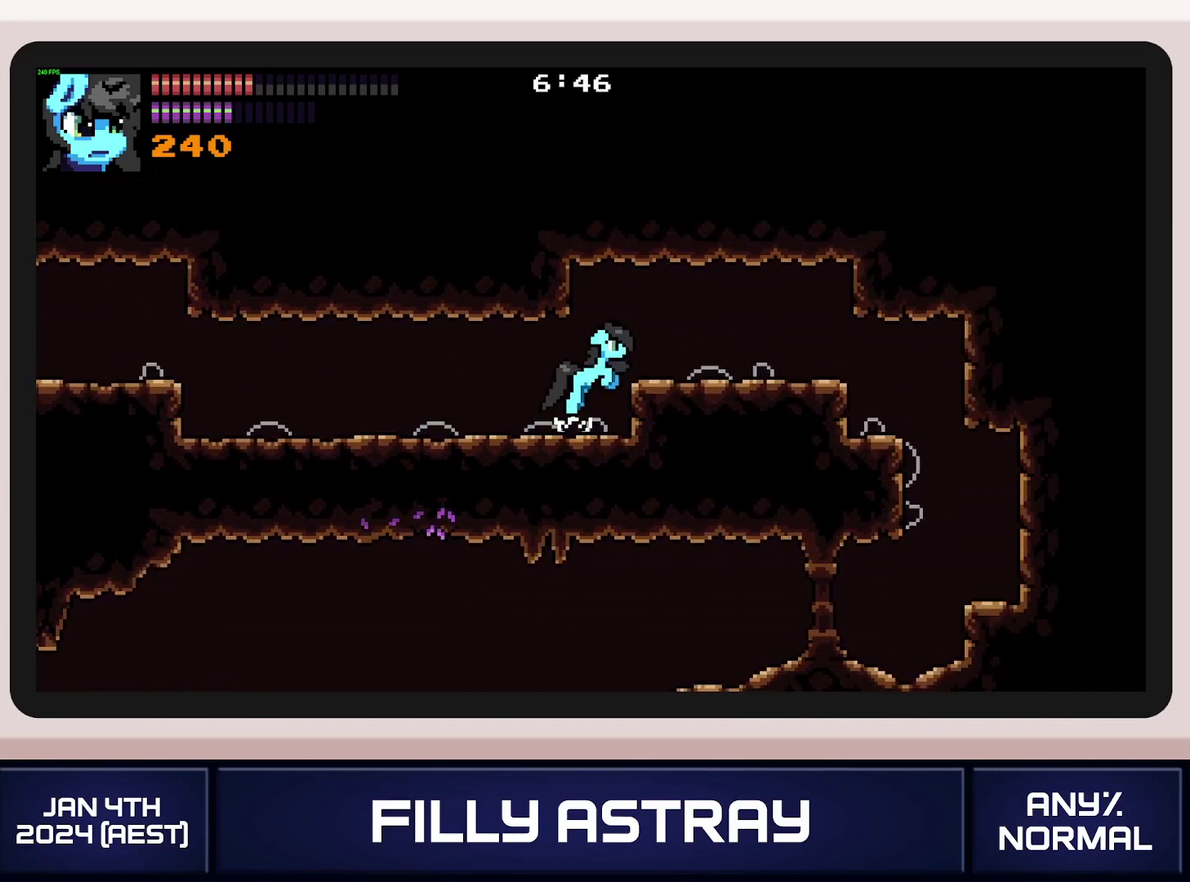
{"buttons": ["DPAD_RIGHT"], "events": [[33, "A", "up"]]}
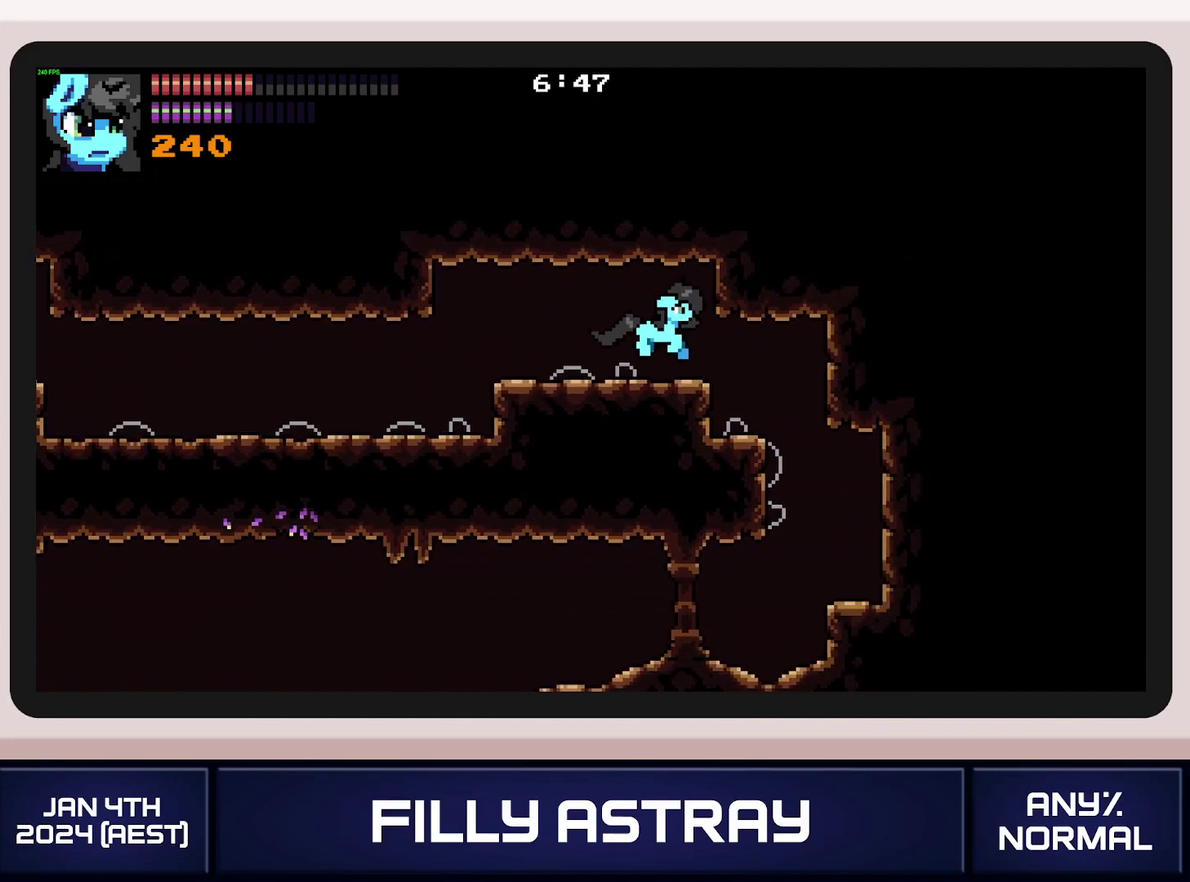
{"buttons": ["DPAD_LEFT"], "events": [[451, "DPAD_RIGHT", "up"], [467, "DPAD_LEFT", "down"]]}
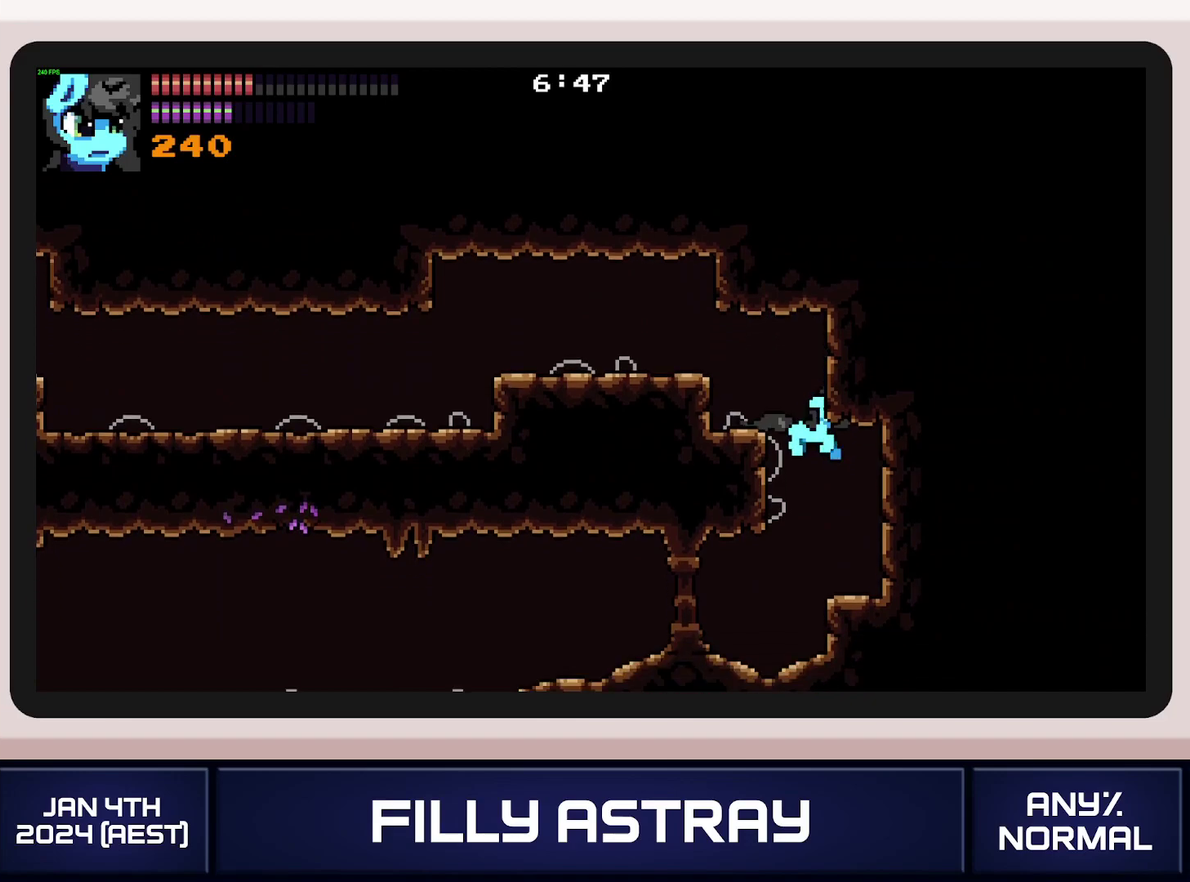
{"buttons": ["DPAD_LEFT"], "events": []}
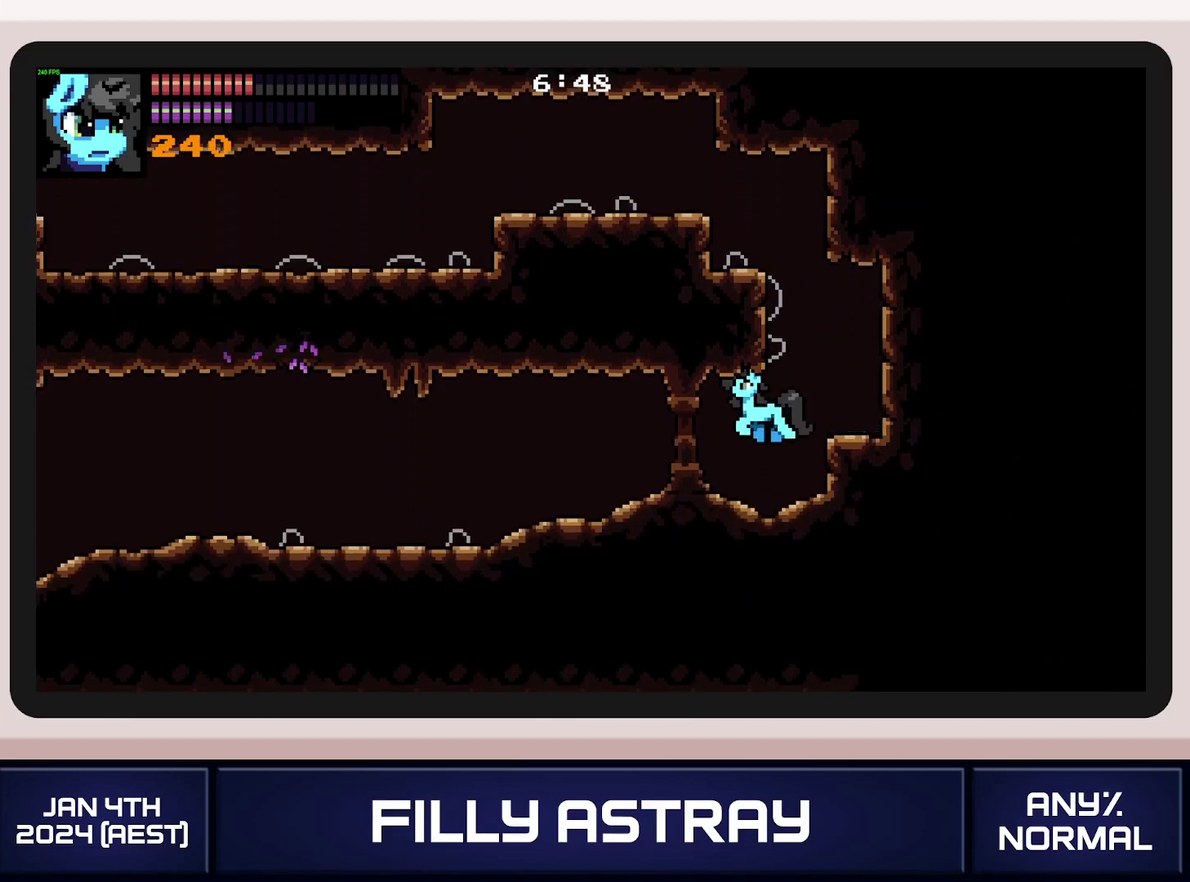
{"buttons": ["DPAD_LEFT"], "events": [[84, "DPAD_DOWN", "down"], [200, "X", "down"], [351, "X", "up"], [417, "DPAD_DOWN", "up"]]}
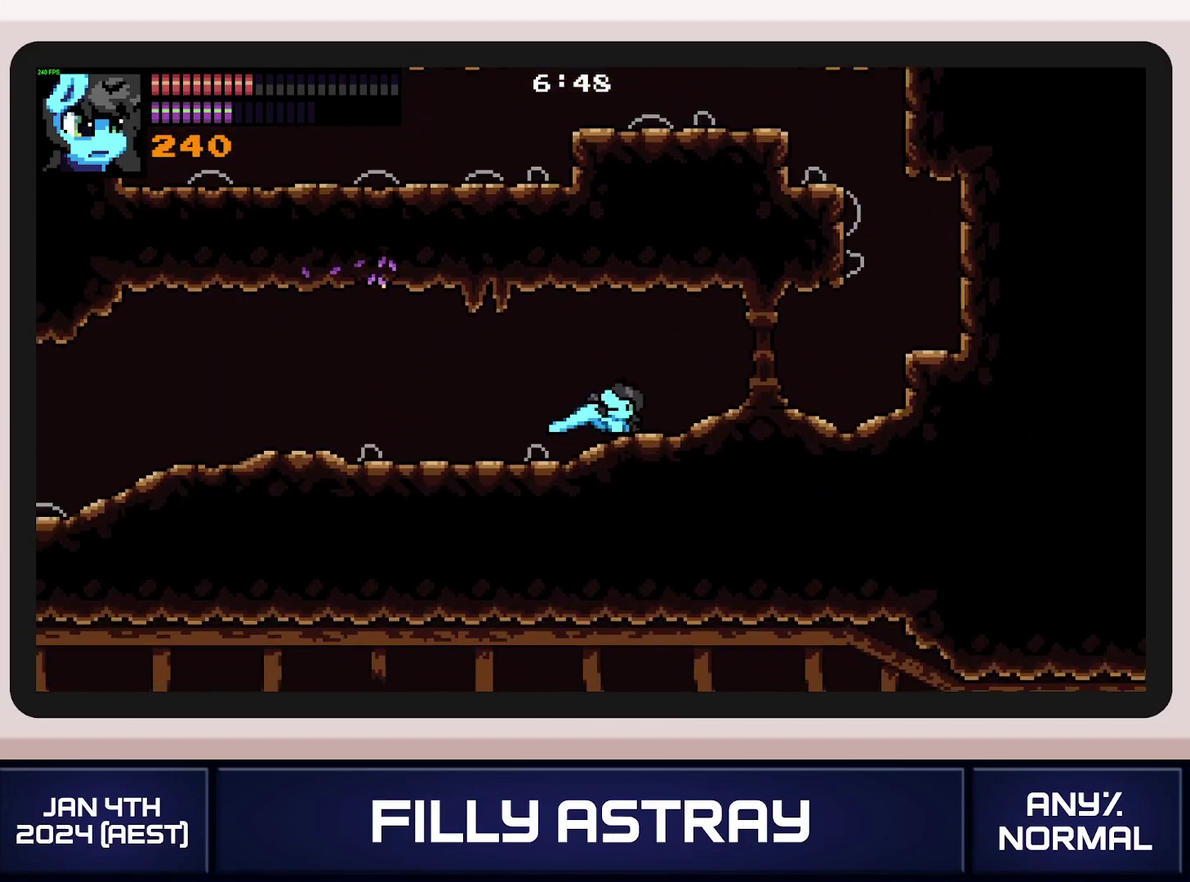
{"buttons": ["DPAD_LEFT"], "events": []}
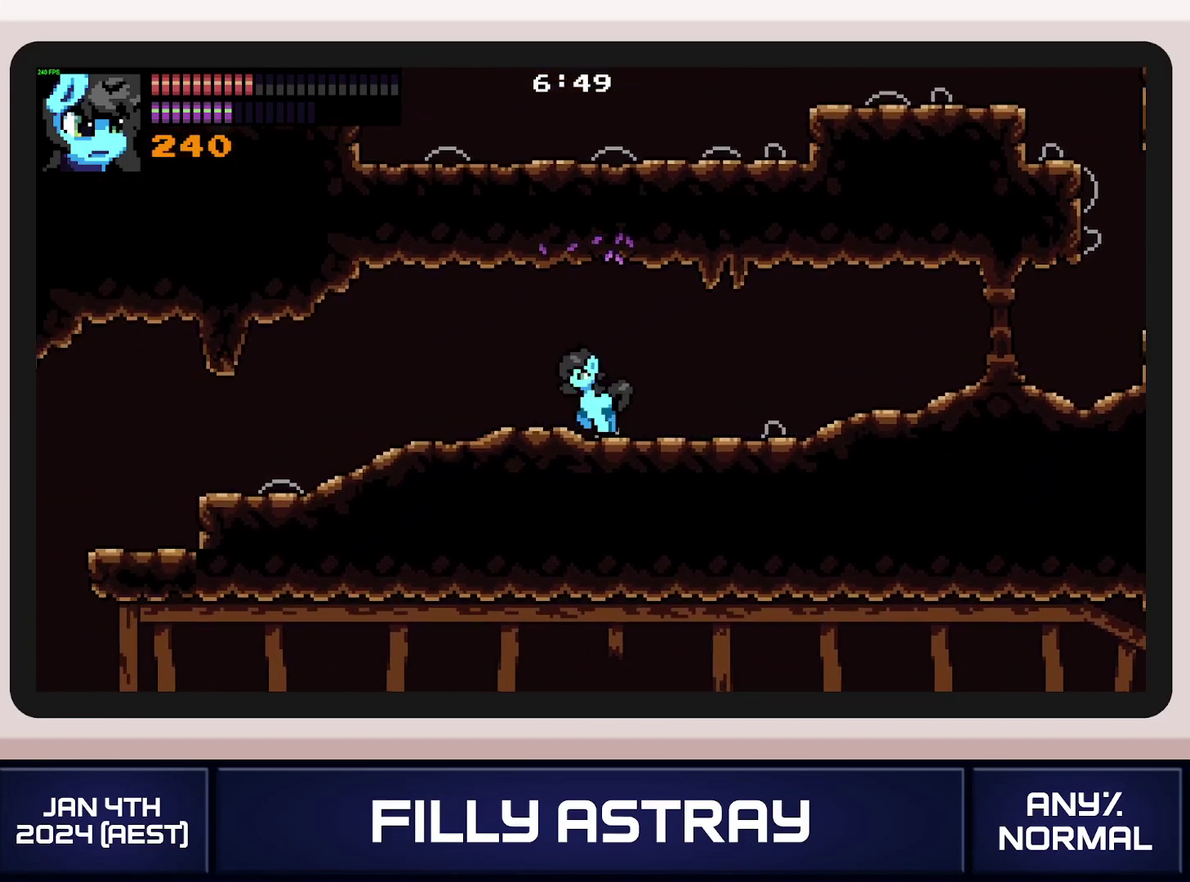
{"buttons": ["X", "DPAD_DOWN", "DPAD_LEFT"], "events": [[401, "DPAD_DOWN", "down"], [484, "X", "down"]]}
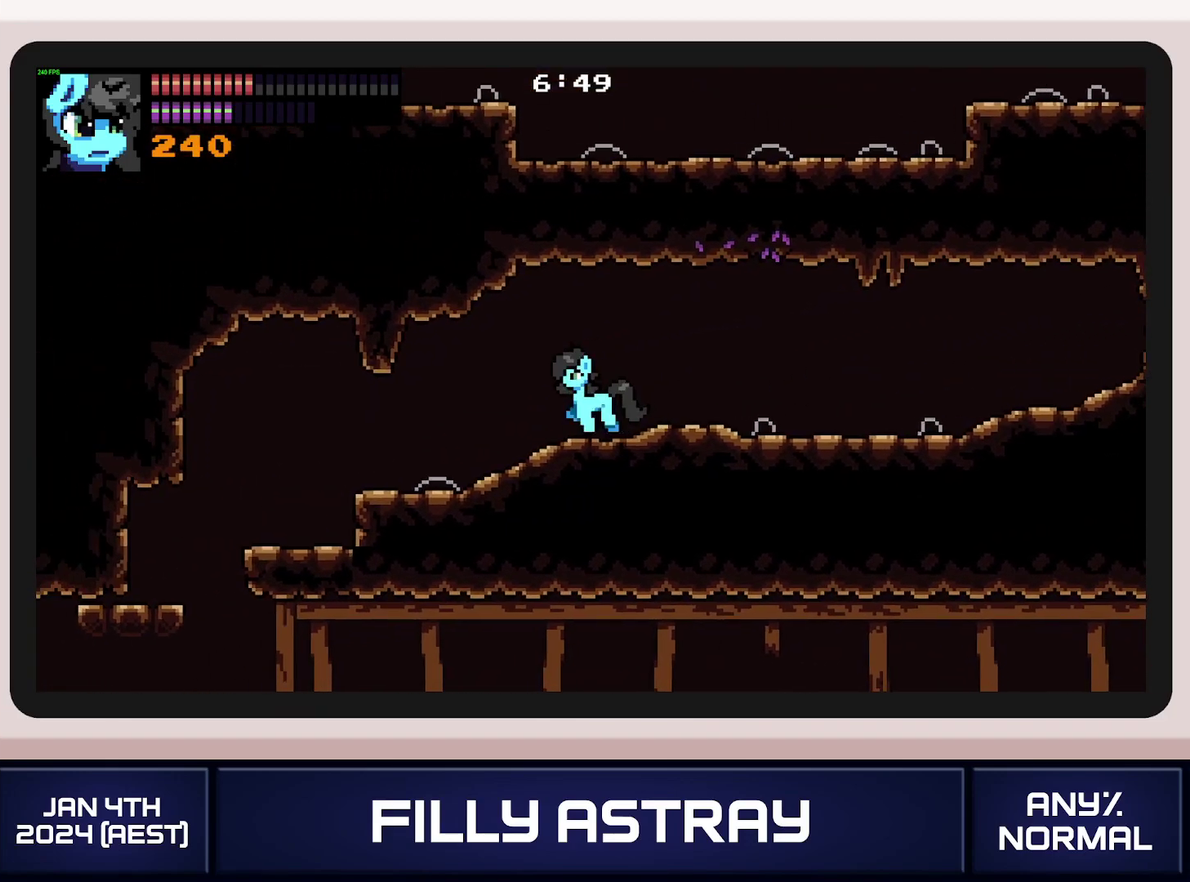
{"buttons": ["DPAD_LEFT"], "events": [[117, "X", "up"], [167, "DPAD_DOWN", "up"]]}
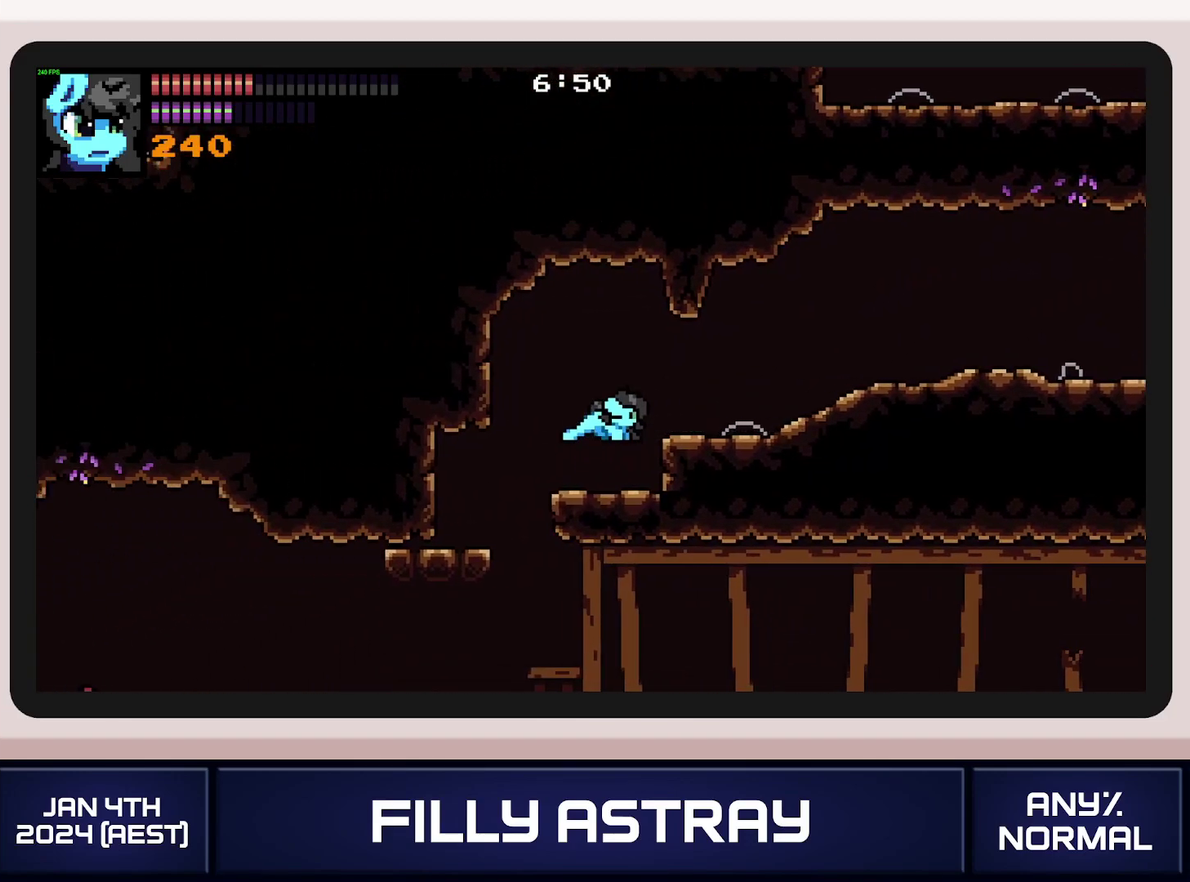
{"buttons": ["DPAD_RIGHT"], "events": [[234, "DPAD_LEFT", "up"], [334, "DPAD_RIGHT", "down"]]}
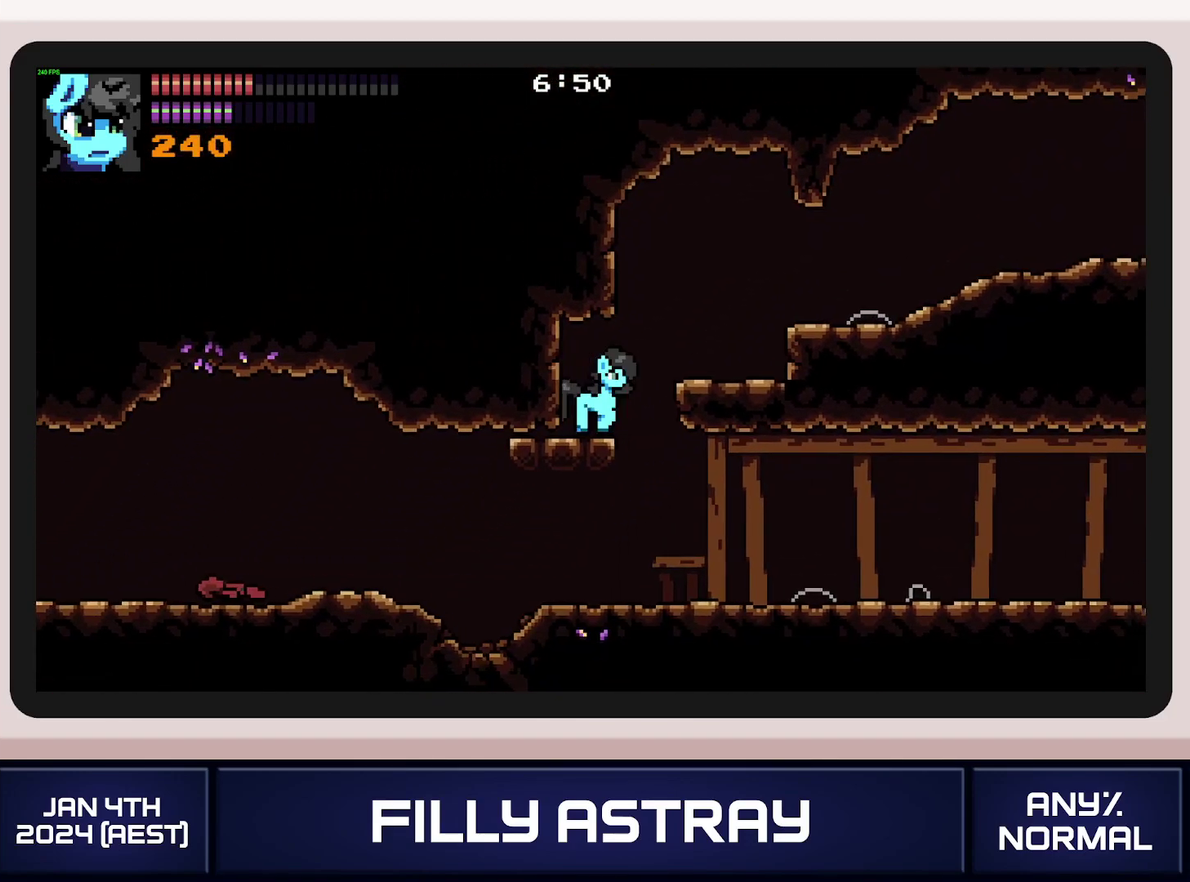
{"buttons": ["DPAD_DOWN", "DPAD_RIGHT"], "events": [[66, "DPAD_DOWN", "down"]]}
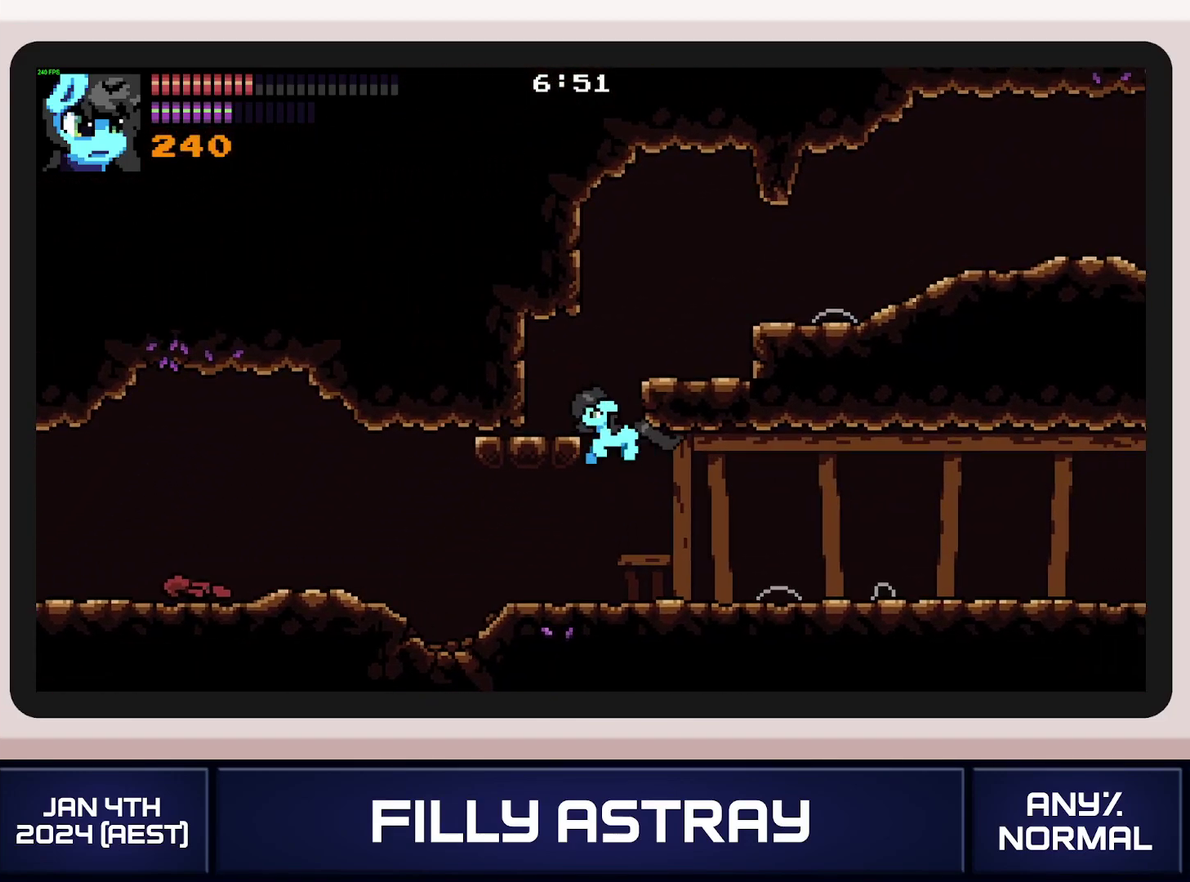
{"buttons": ["DPAD_DOWN", "DPAD_RIGHT"], "events": [[284, "A", "down"], [451, "A", "up"]]}
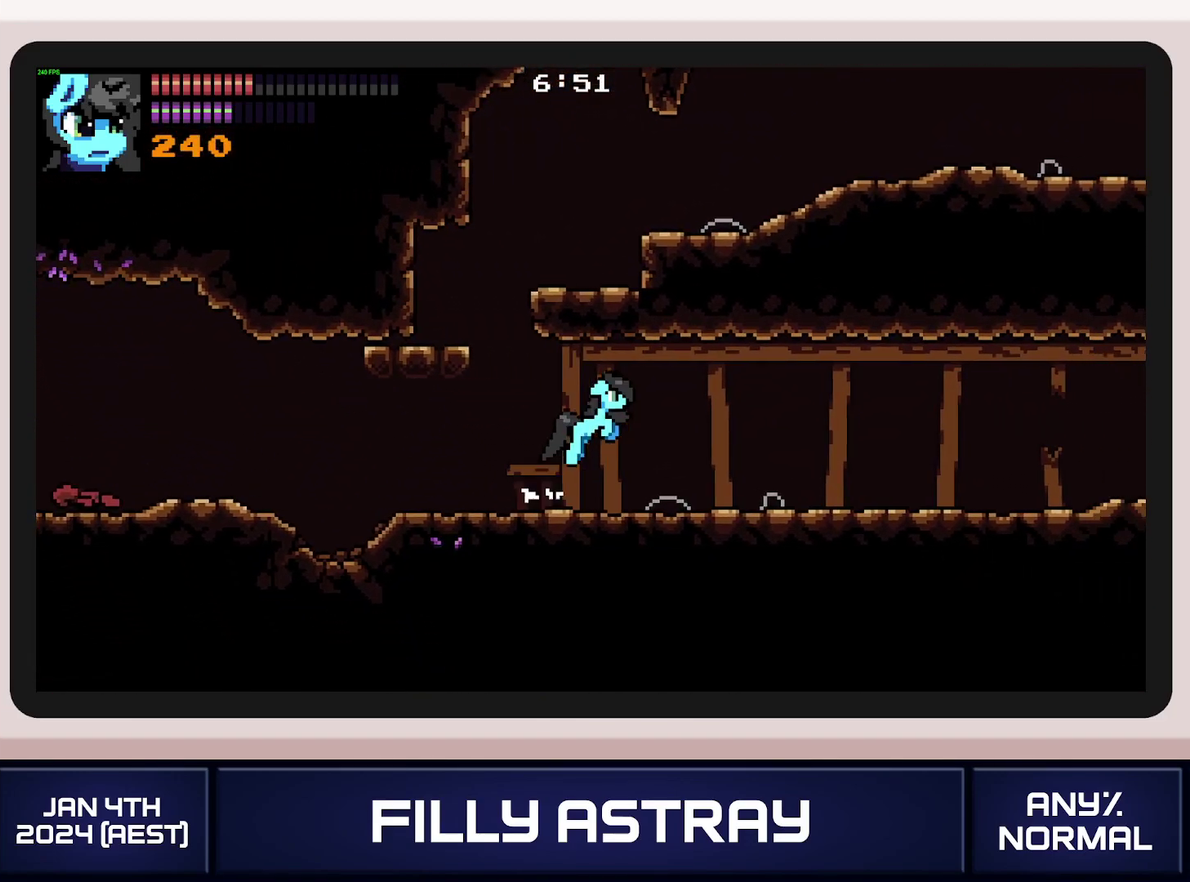
{"buttons": ["DPAD_DOWN", "DPAD_RIGHT"], "events": []}
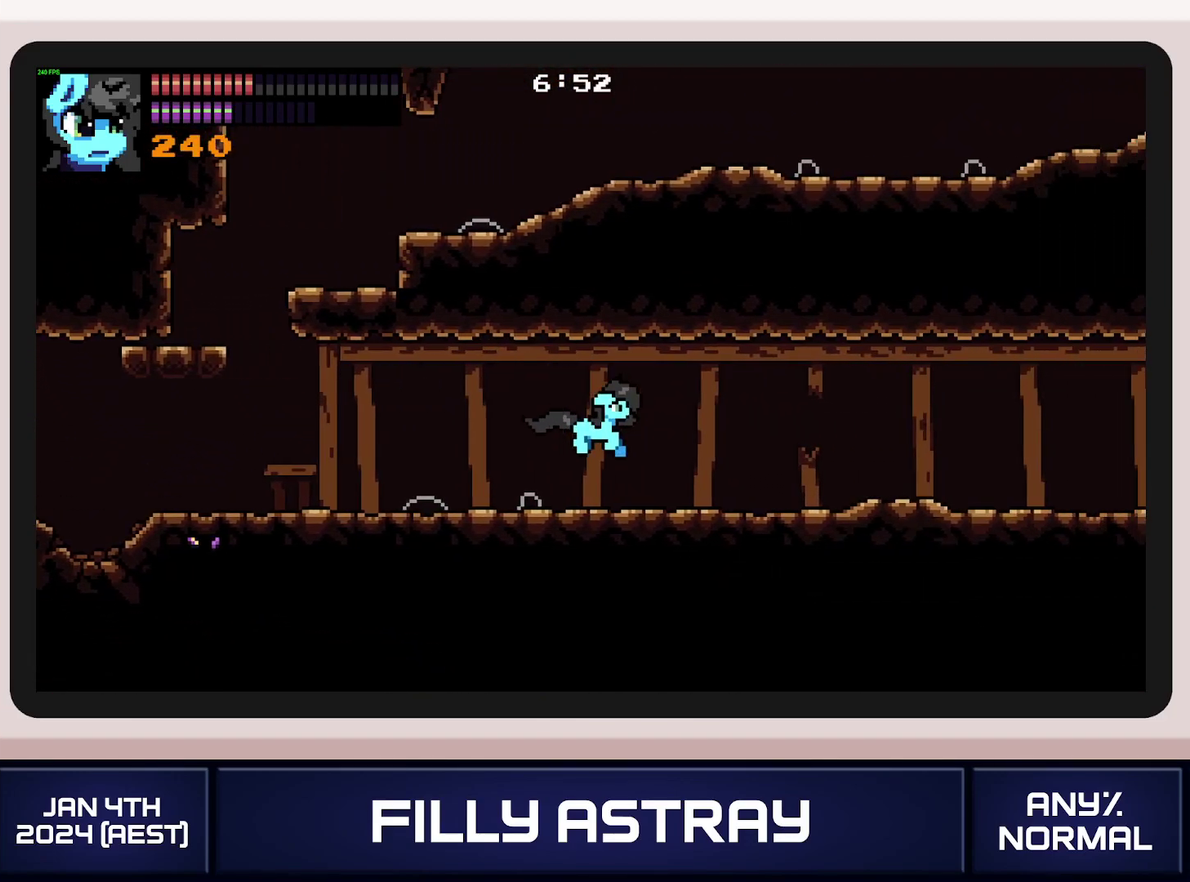
{"buttons": ["DPAD_DOWN", "DPAD_RIGHT"], "events": [[67, "A", "down"], [434, "A", "up"]]}
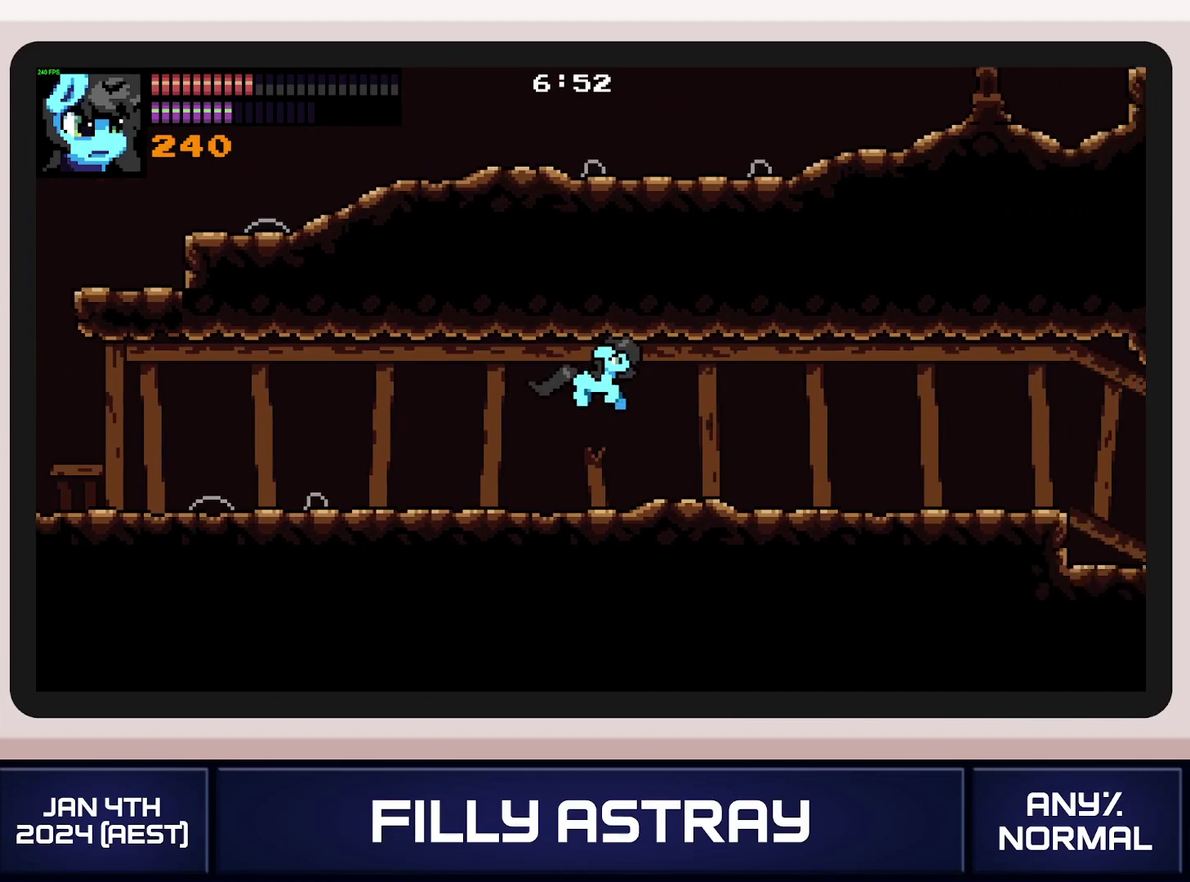
{"buttons": ["A", "DPAD_DOWN", "DPAD_RIGHT"], "events": [[300, "A", "down"]]}
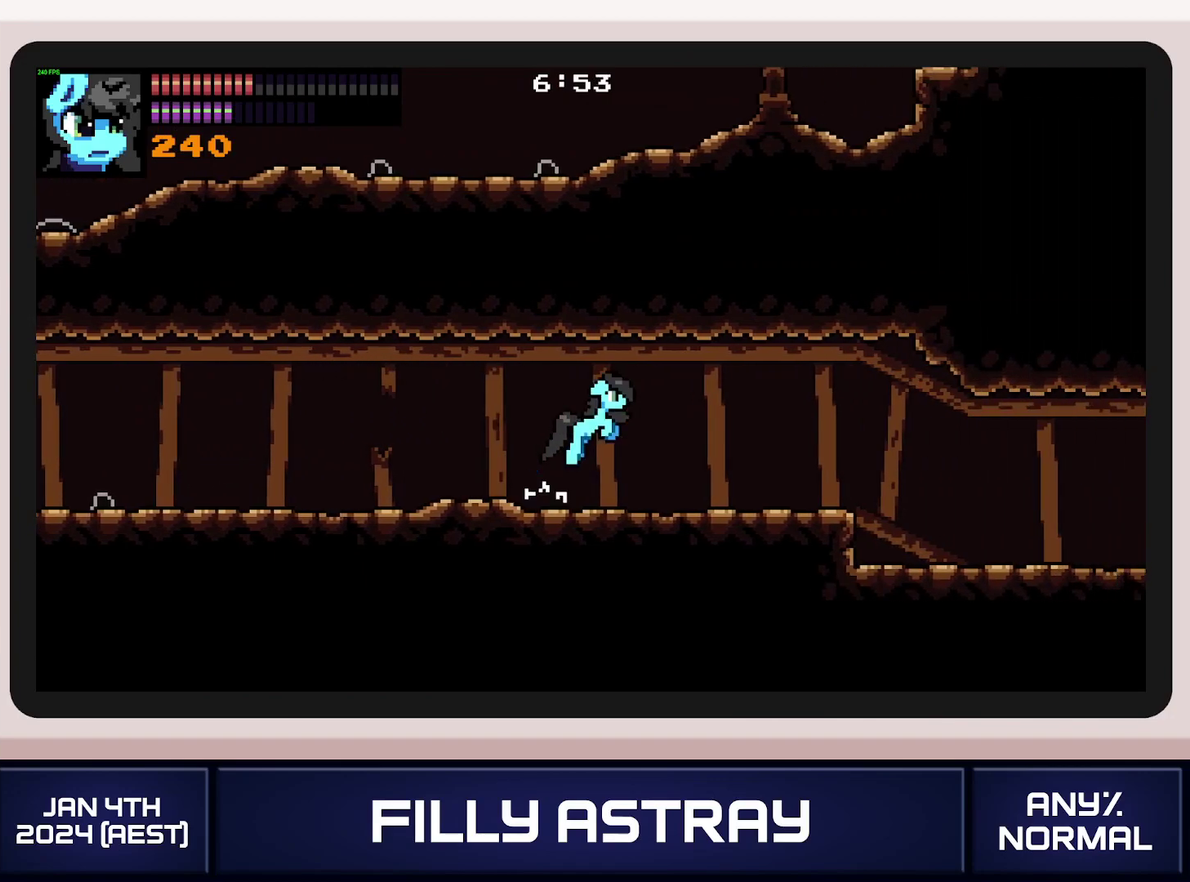
{"buttons": ["DPAD_RIGHT"], "events": [[84, "DPAD_DOWN", "up"], [167, "A", "up"]]}
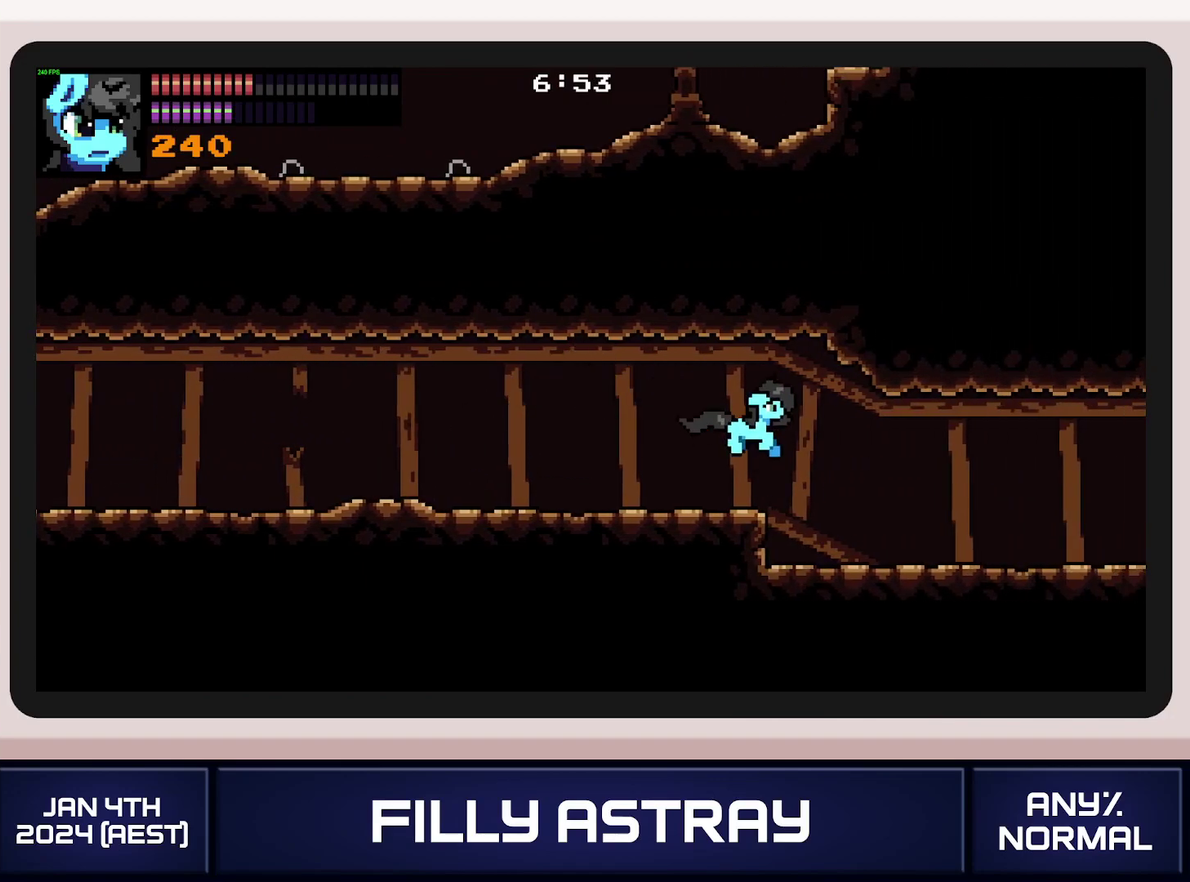
{"buttons": ["DPAD_DOWN", "DPAD_RIGHT"], "events": [[283, "DPAD_DOWN", "down"], [350, "X", "down"], [467, "X", "up"]]}
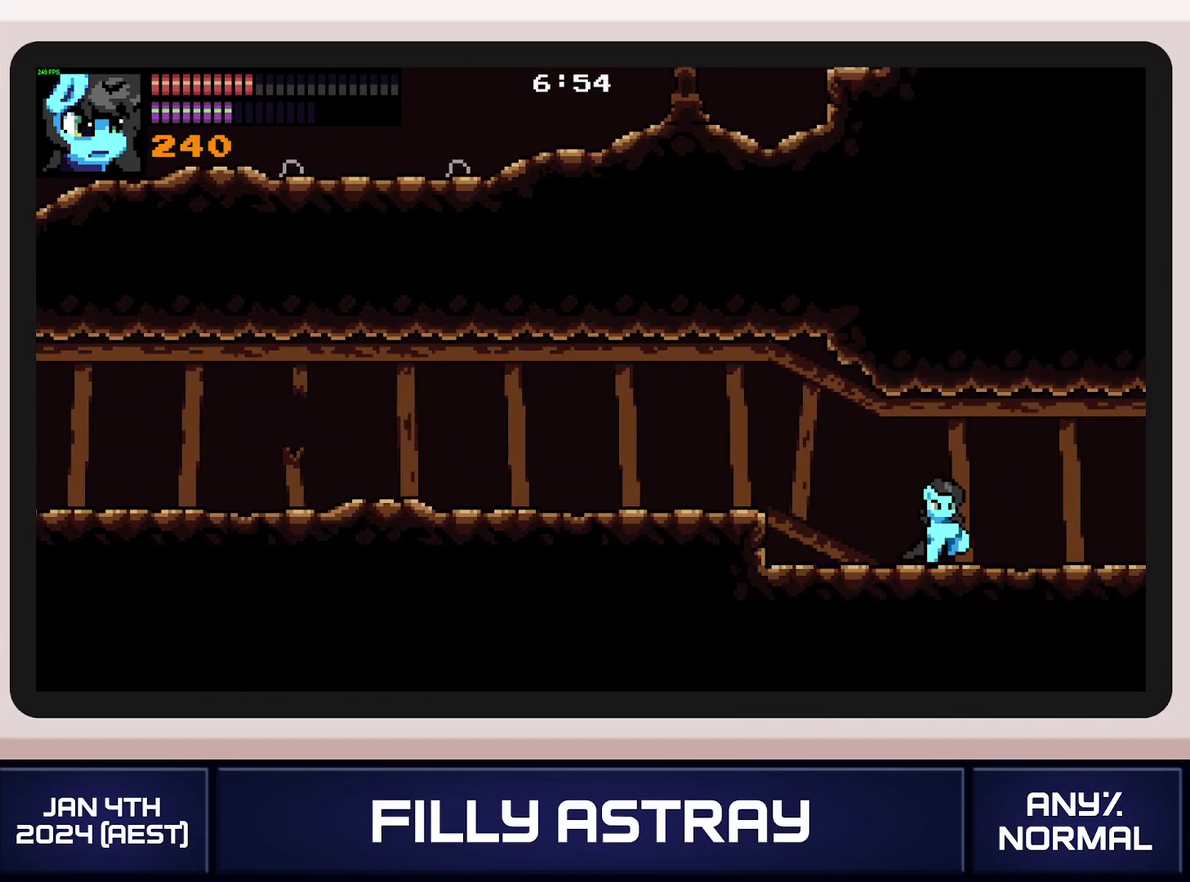
{"buttons": ["DPAD_RIGHT"], "events": [[34, "X", "down"], [117, "DPAD_DOWN", "up"], [117, "X", "up"]]}
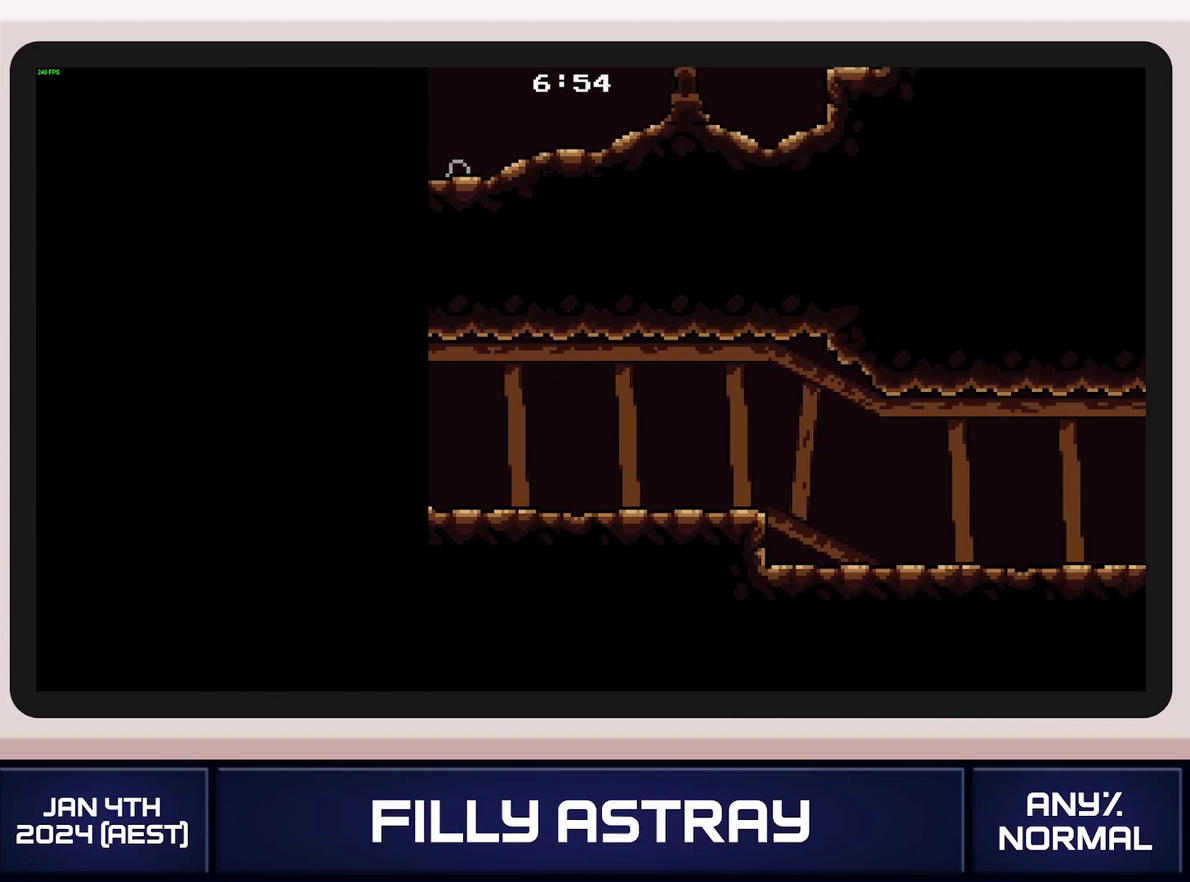
{"buttons": ["DPAD_DOWN", "DPAD_RIGHT"], "events": [[66, "DPAD_DOWN", "down"], [100, "A", "down"], [183, "A", "up"], [250, "A", "down"], [333, "A", "up"], [383, "A", "down"], [467, "A", "up"]]}
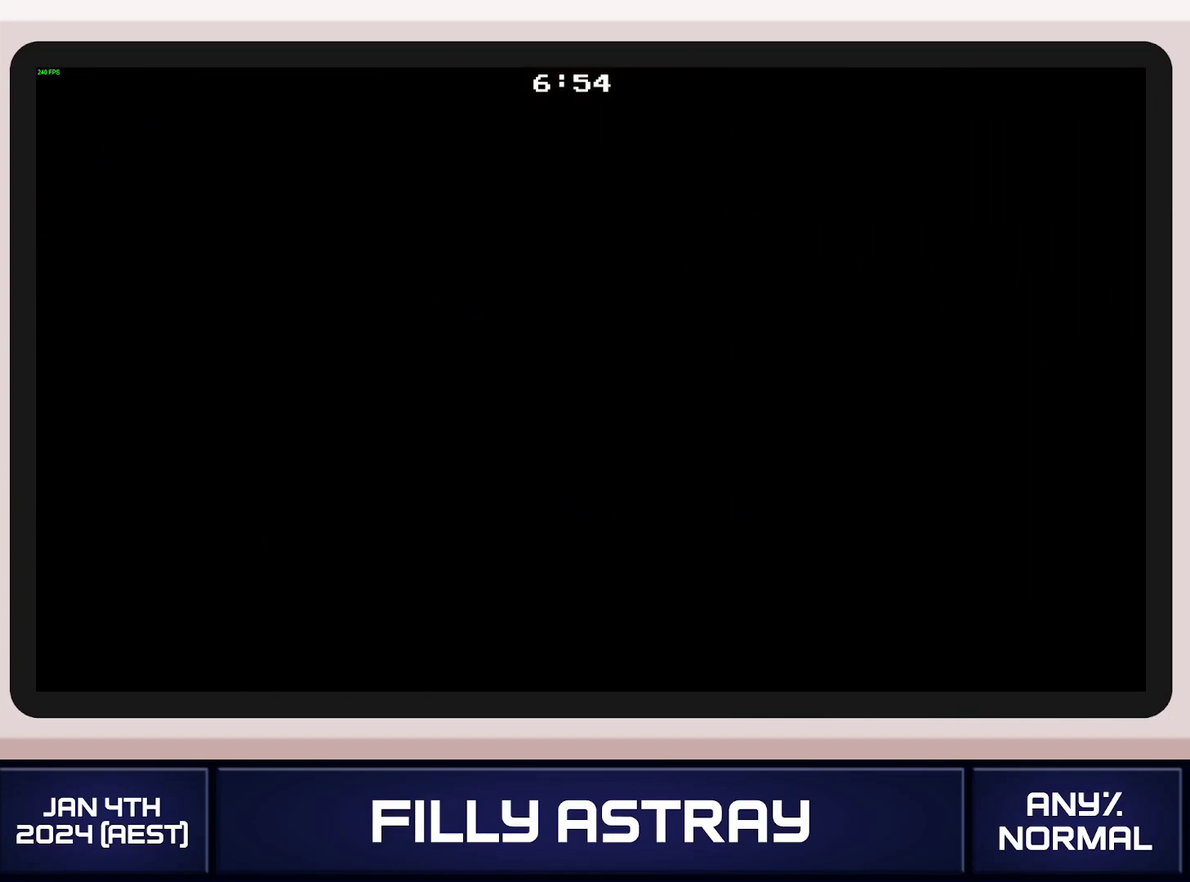
{"buttons": ["DPAD_DOWN", "DPAD_RIGHT"], "events": [[17, "A", "down"], [84, "A", "up"], [150, "A", "down"], [217, "A", "up"], [284, "A", "down"], [351, "A", "up"]]}
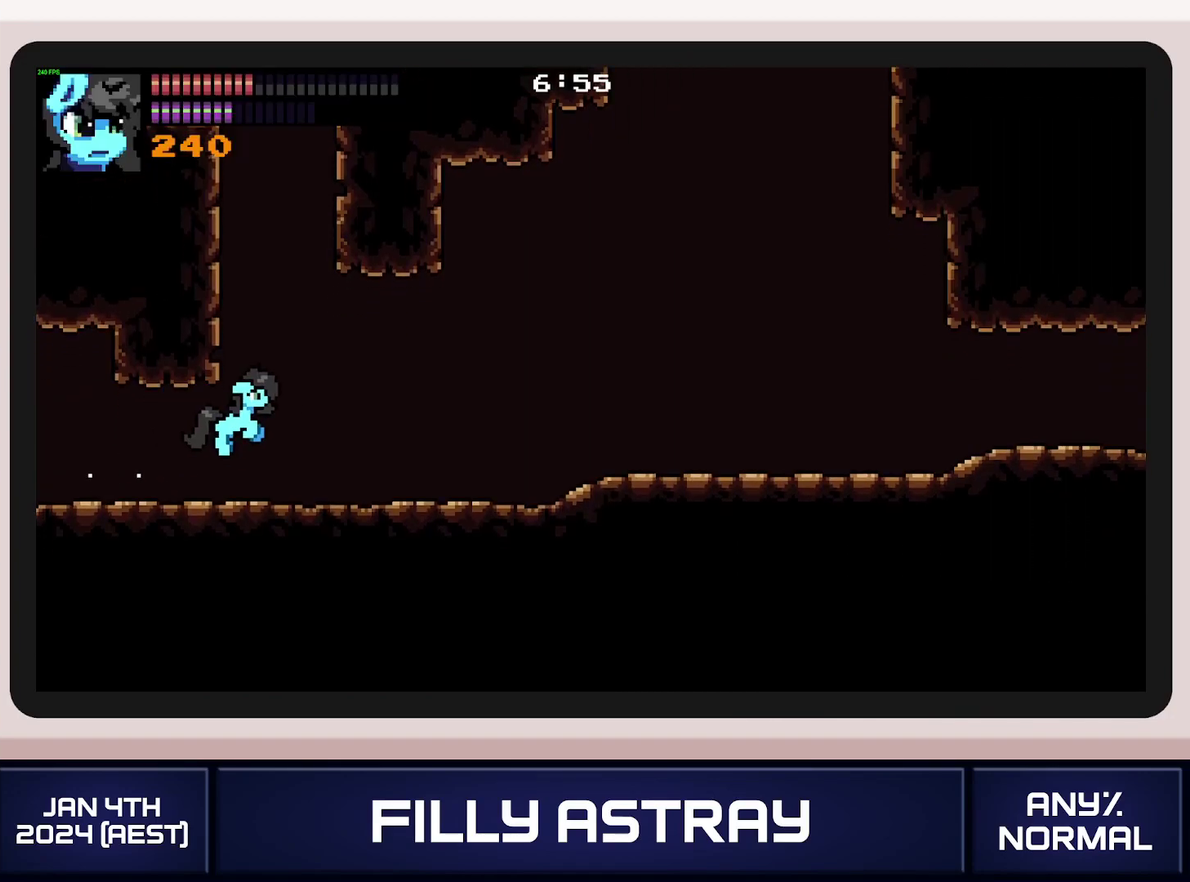
{"buttons": ["DPAD_DOWN", "DPAD_RIGHT"], "events": [[117, "A", "down"], [500, "A", "up"]]}
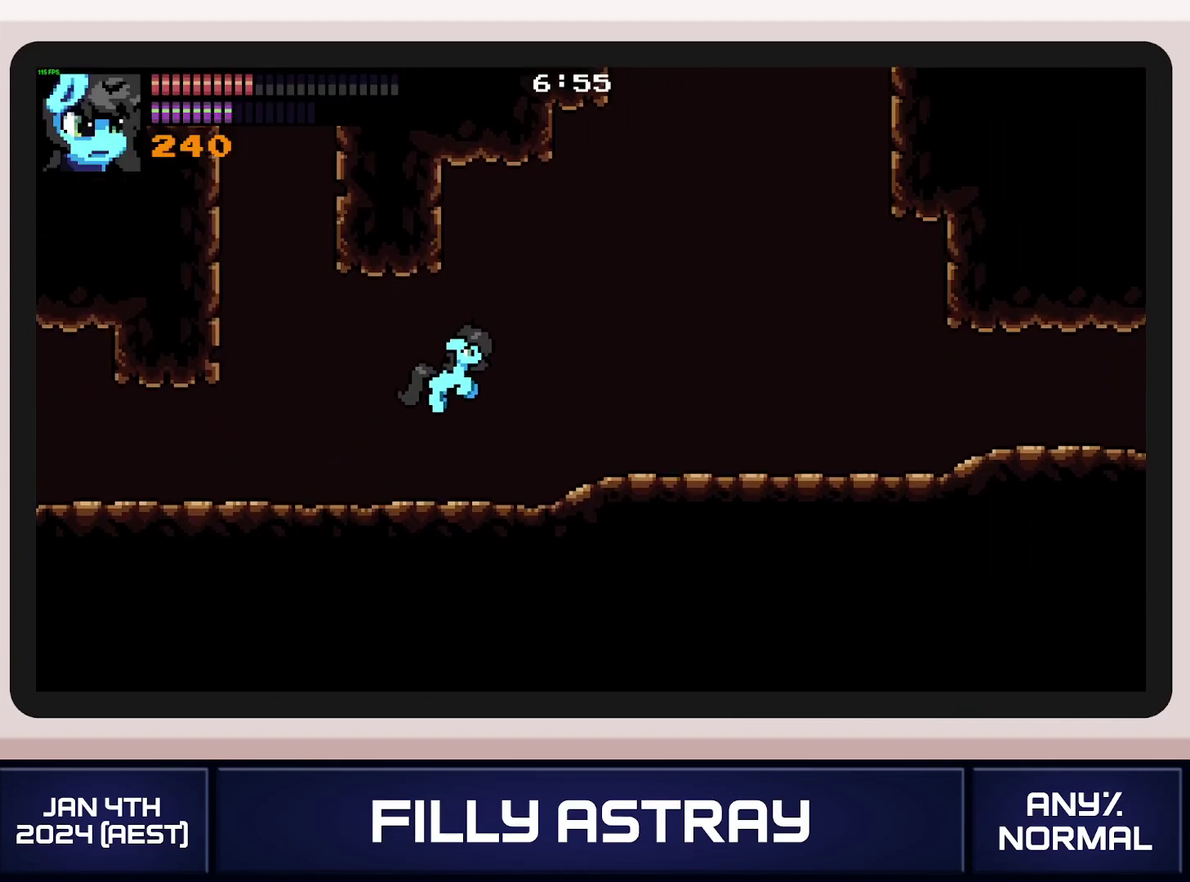
{"buttons": ["A", "DPAD_DOWN", "DPAD_RIGHT"], "events": [[334, "A", "down"]]}
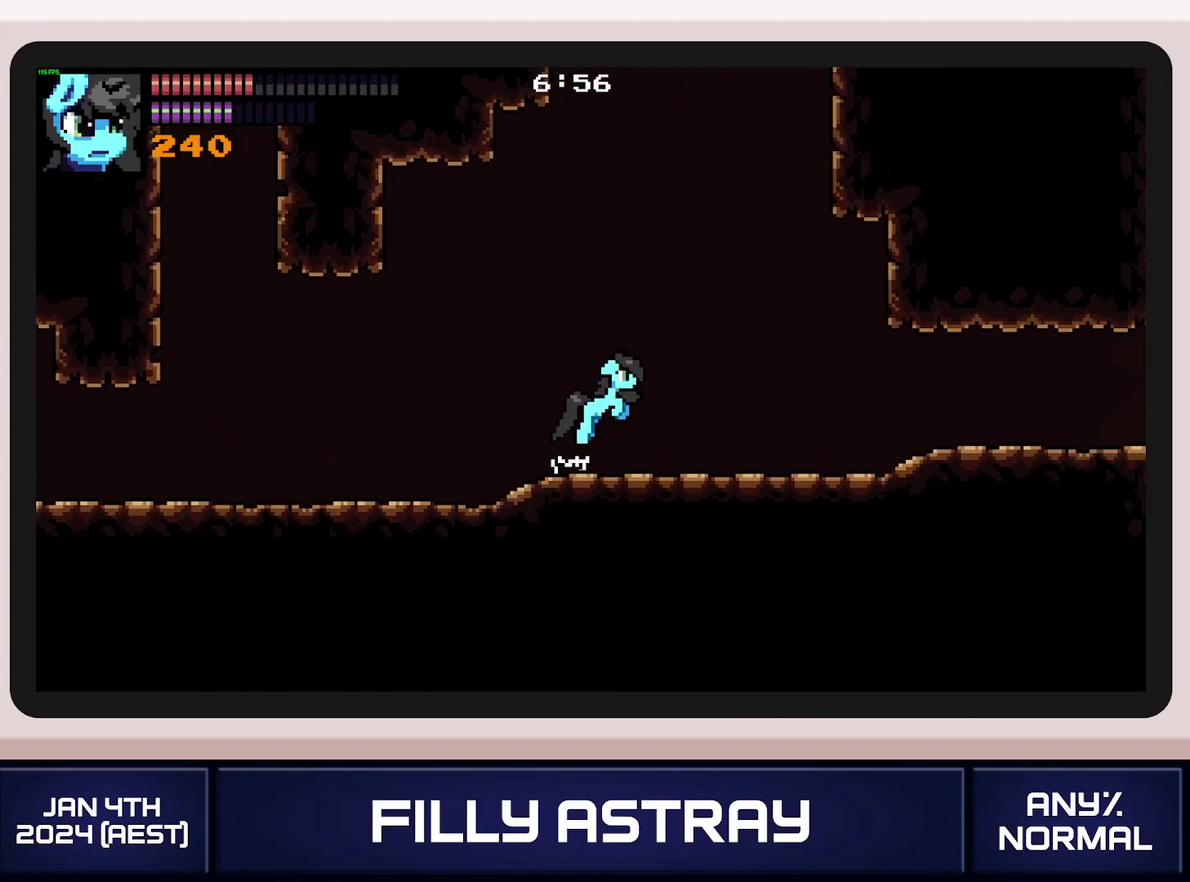
{"buttons": ["DPAD_DOWN", "DPAD_RIGHT"], "events": [[233, "A", "up"]]}
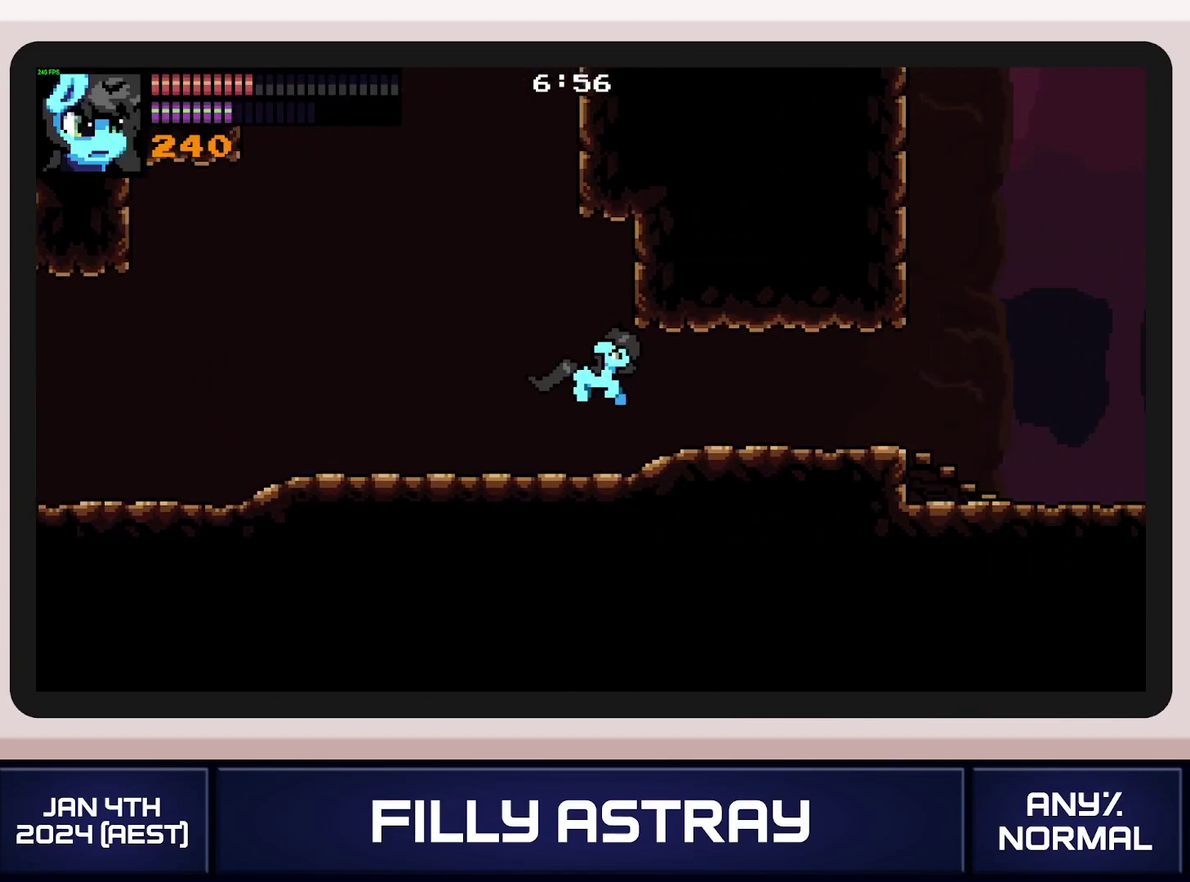
{"buttons": ["DPAD_DOWN", "DPAD_RIGHT"], "events": [[67, "A", "down"], [334, "A", "up"]]}
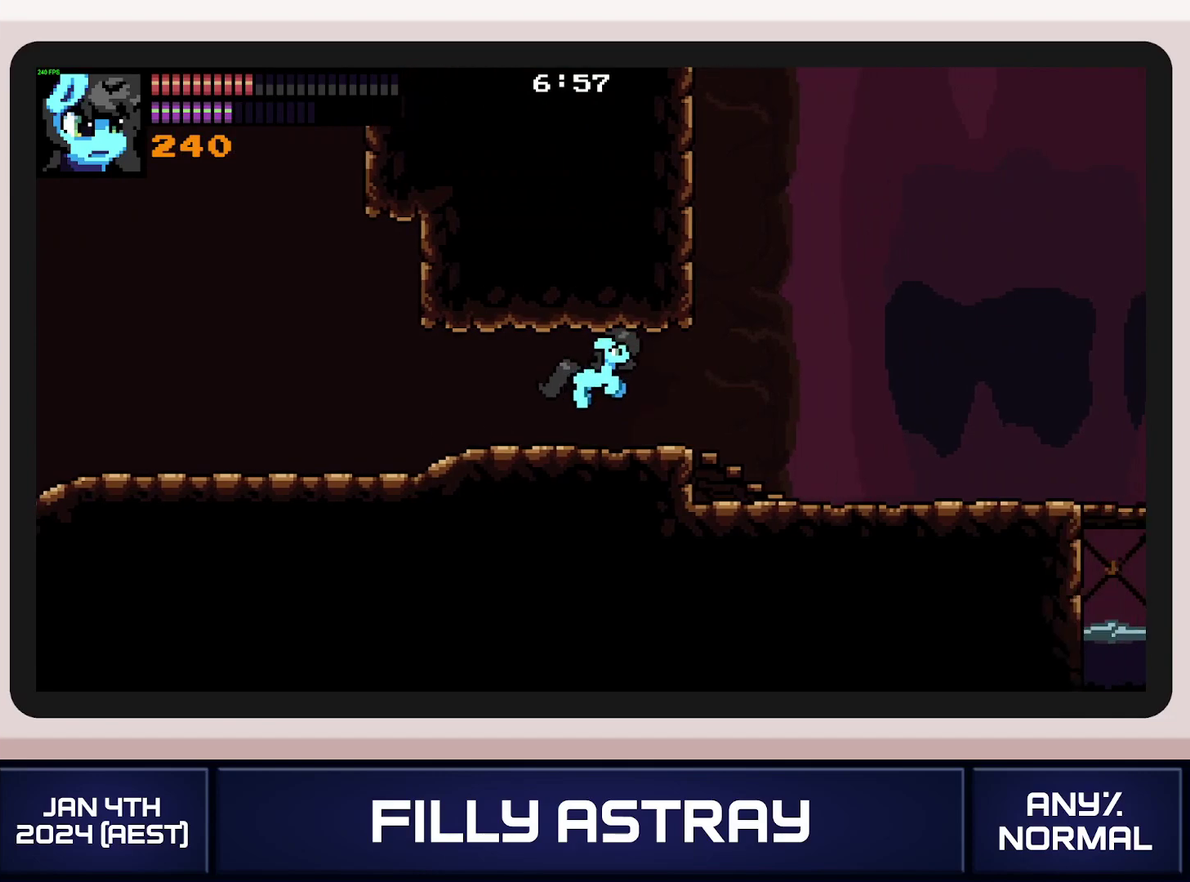
{"buttons": ["DPAD_DOWN", "DPAD_RIGHT"], "events": [[83, "A", "down"], [400, "A", "up"]]}
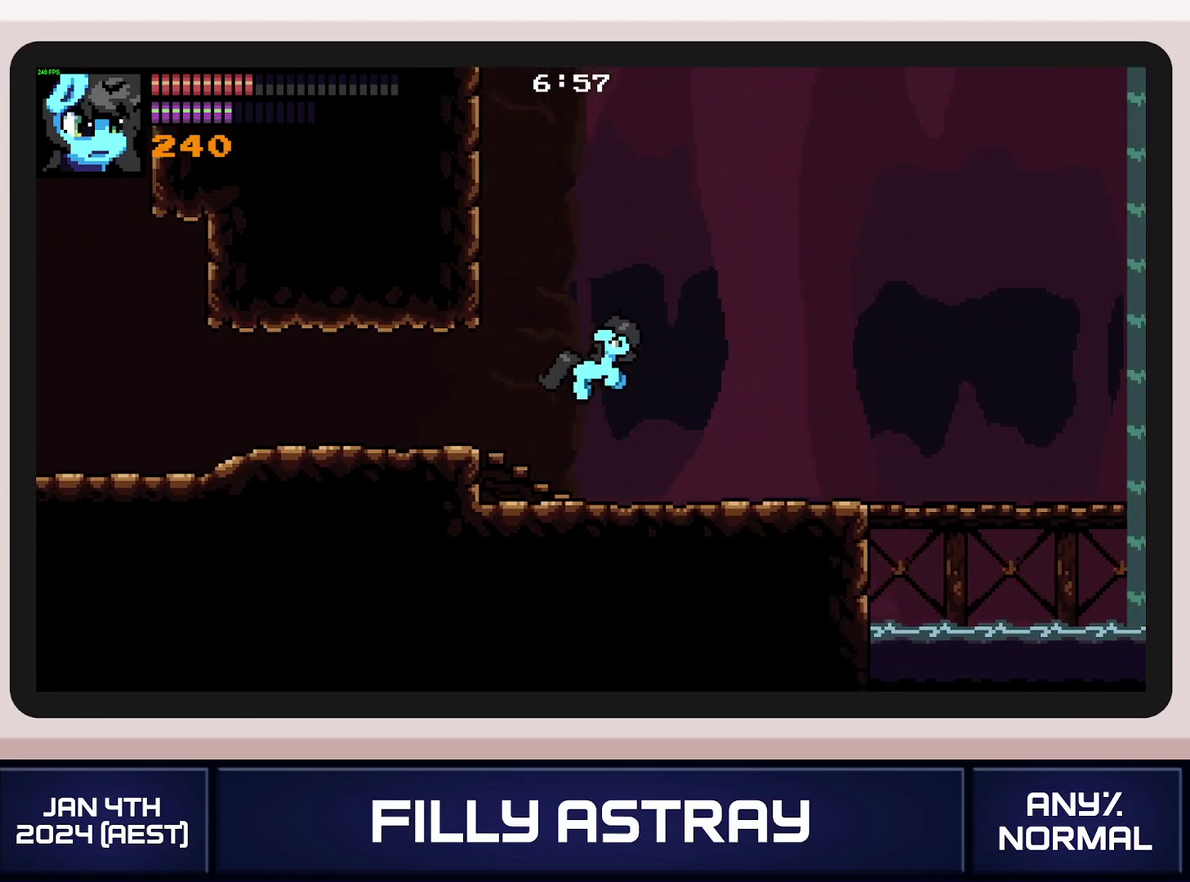
{"buttons": ["A", "DPAD_DOWN", "DPAD_RIGHT"], "events": [[217, "A", "down"]]}